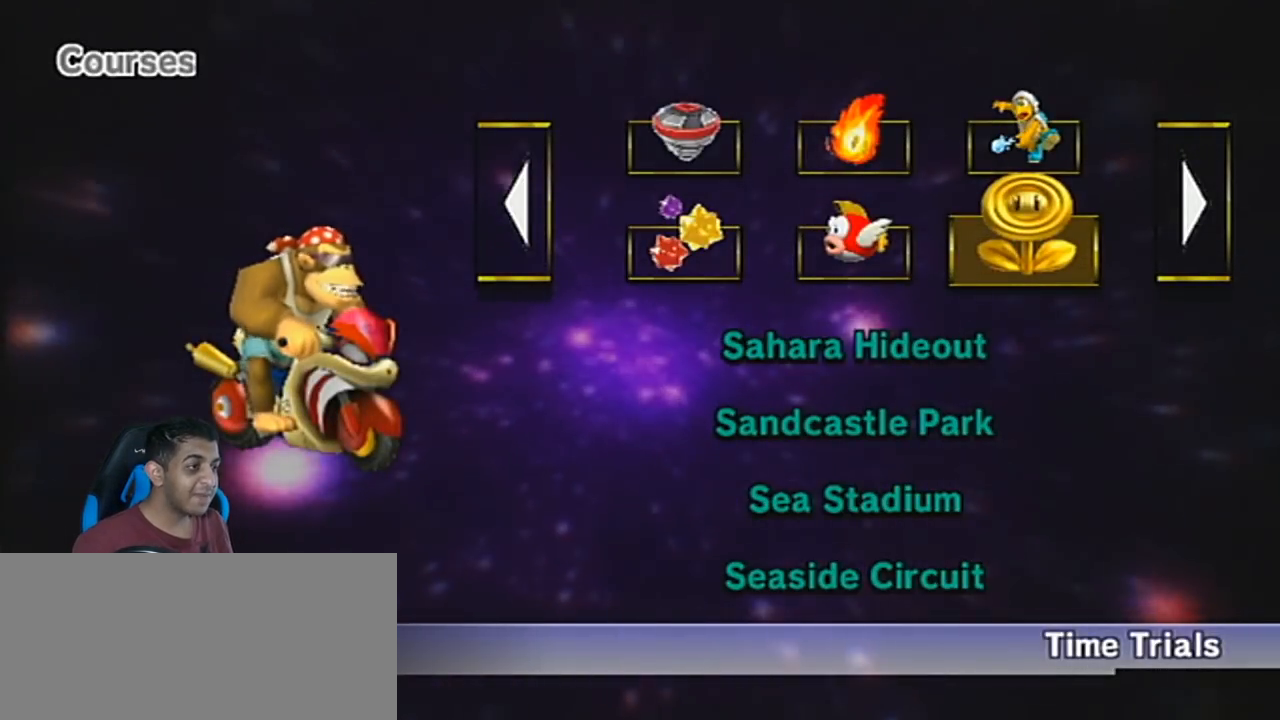
Gameplay with a controller (Nintendo layout); each line is a JSON object with the inputs held at the frame after it. "events" lists button and stick changes between this image and that frame as [ms after this image, input, new state], when the widget could be followed in between. Not read: L3 R3 right_stick.
{"buttons": [], "left_stick": "center", "events": [[183, "B", "down"], [350, "B", "up"]]}
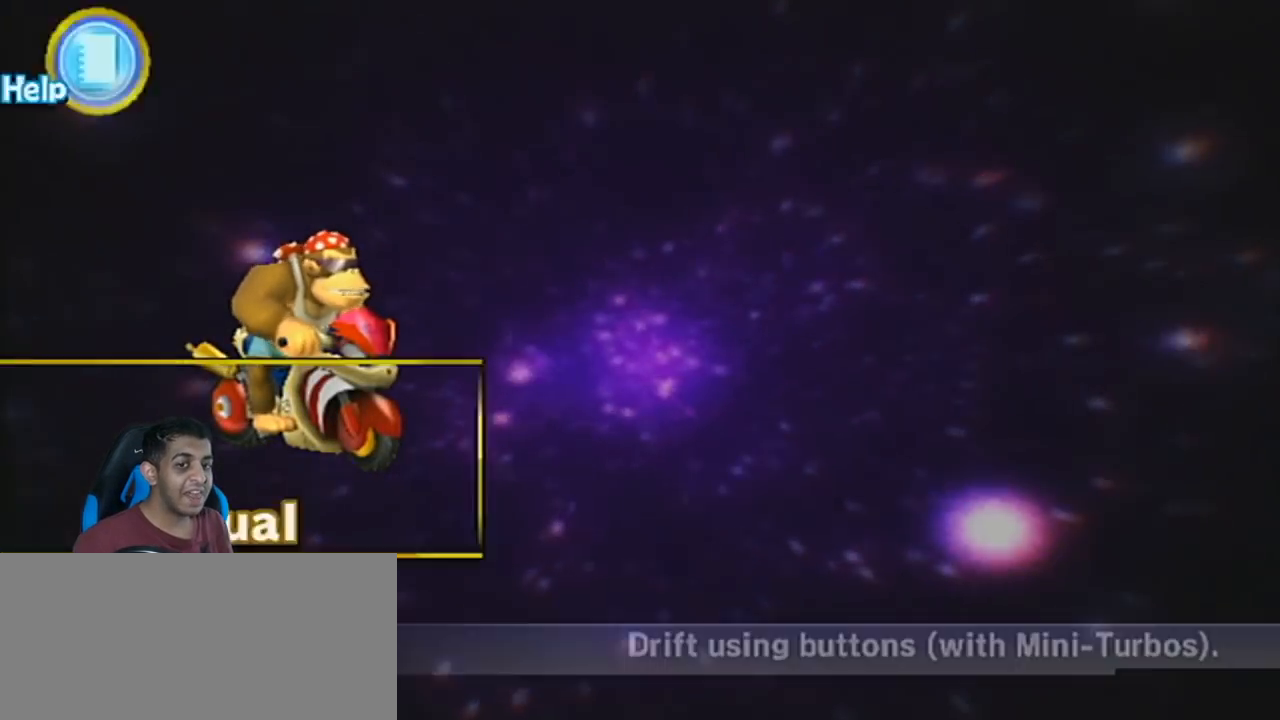
{"buttons": [], "left_stick": "center", "events": [[284, "B", "down"], [351, "B", "up"], [434, "B", "down"], [501, "B", "up"]]}
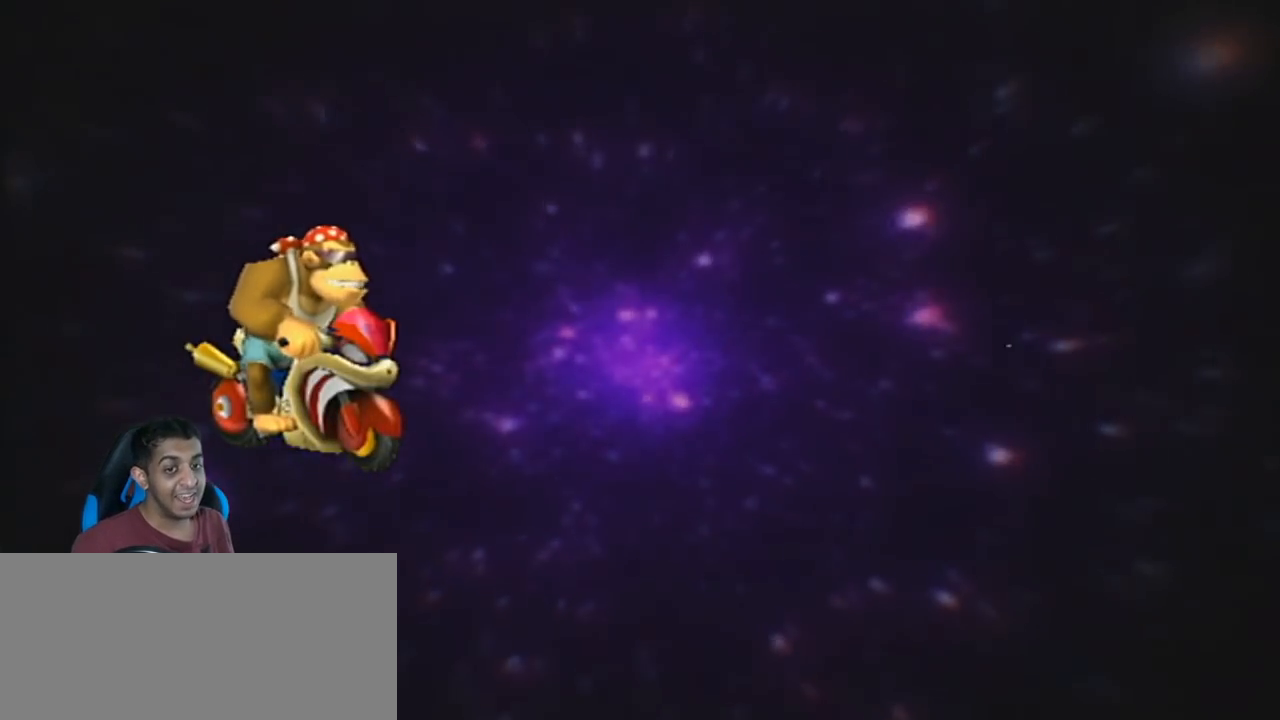
{"buttons": [], "left_stick": "center", "events": []}
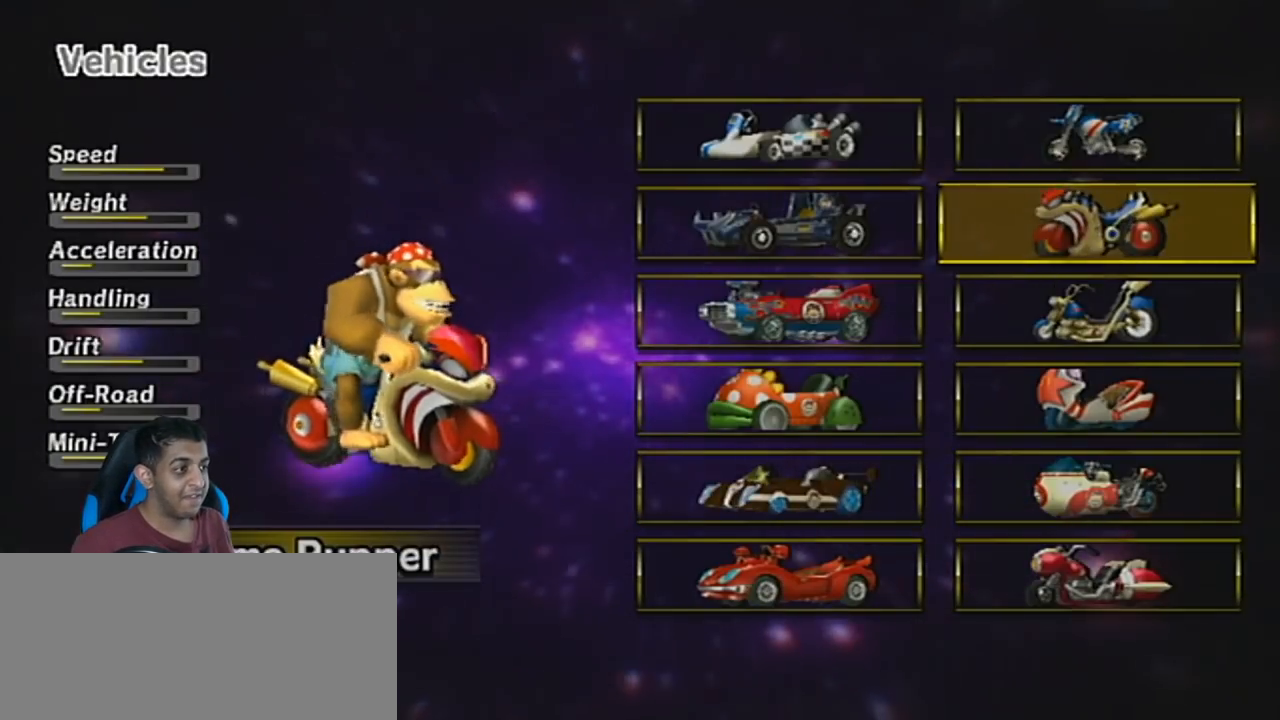
{"buttons": [], "left_stick": "center", "events": [[67, "DPAD_LEFT", "down"], [184, "DPAD_LEFT", "up"], [284, "DPAD_DOWN", "down"], [367, "A", "down"], [367, "DPAD_DOWN", "up"], [501, "A", "up"]]}
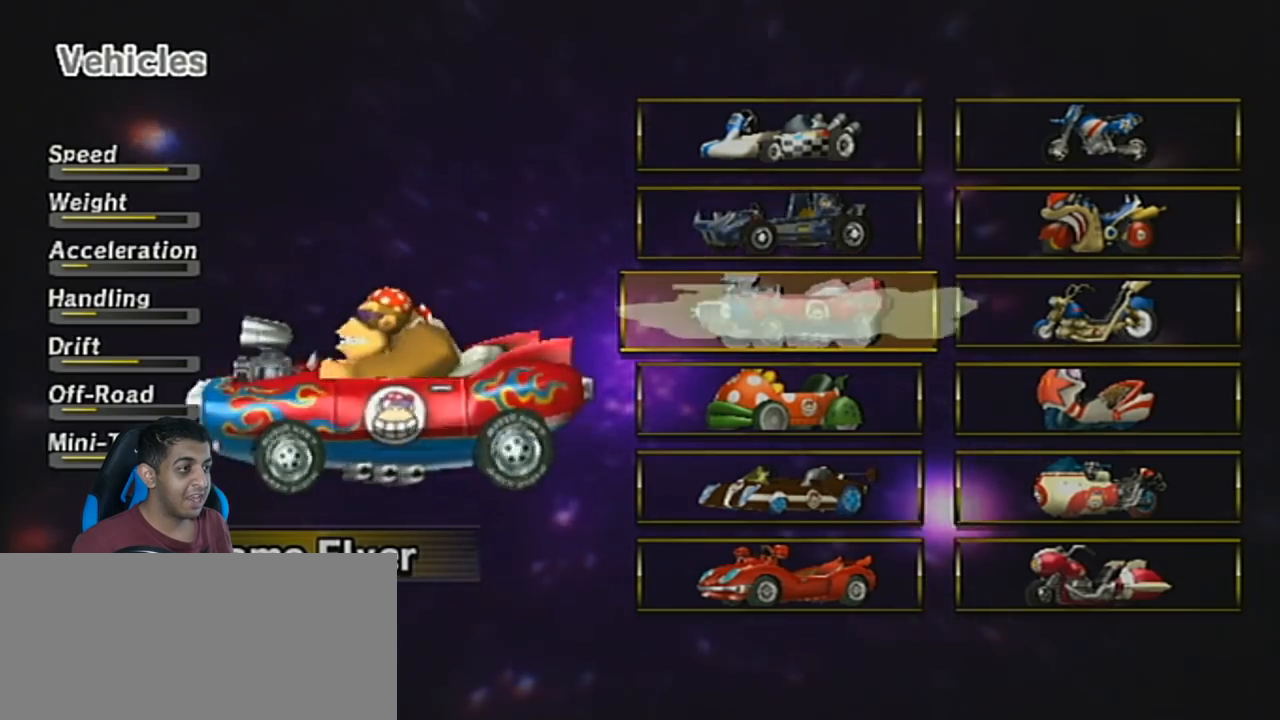
{"buttons": [], "left_stick": "center", "events": []}
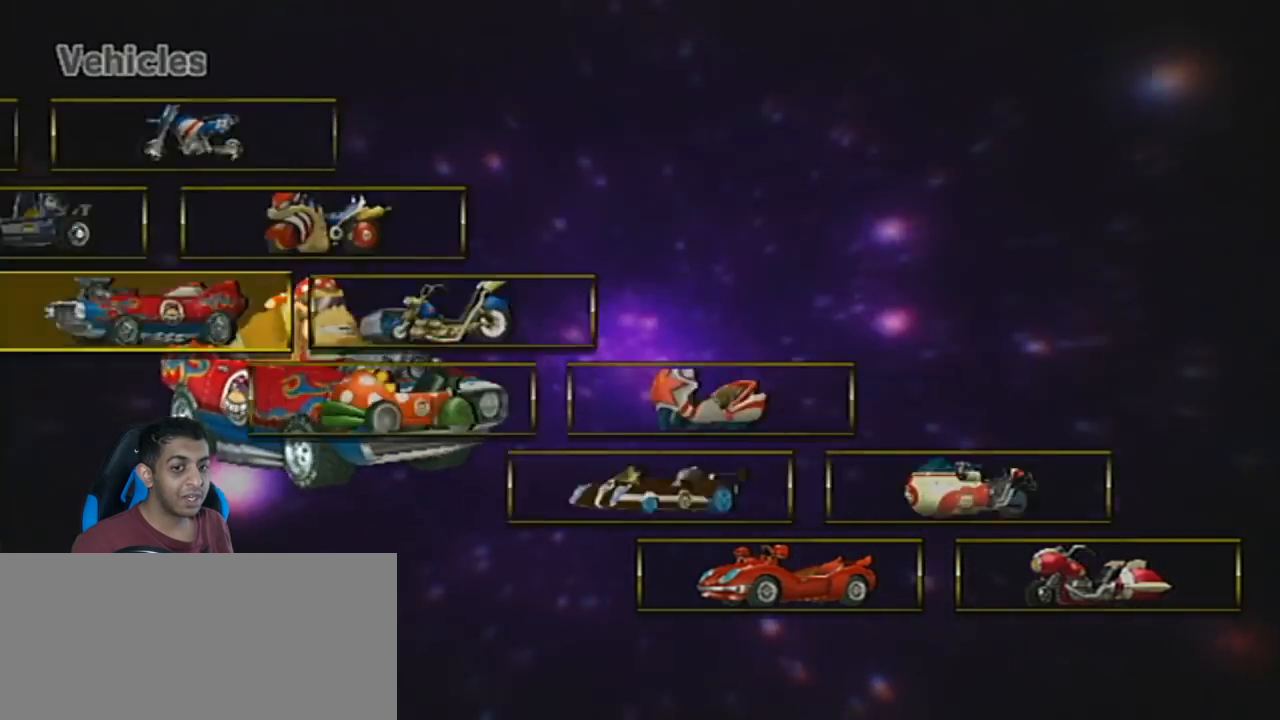
{"buttons": [], "left_stick": "center", "events": []}
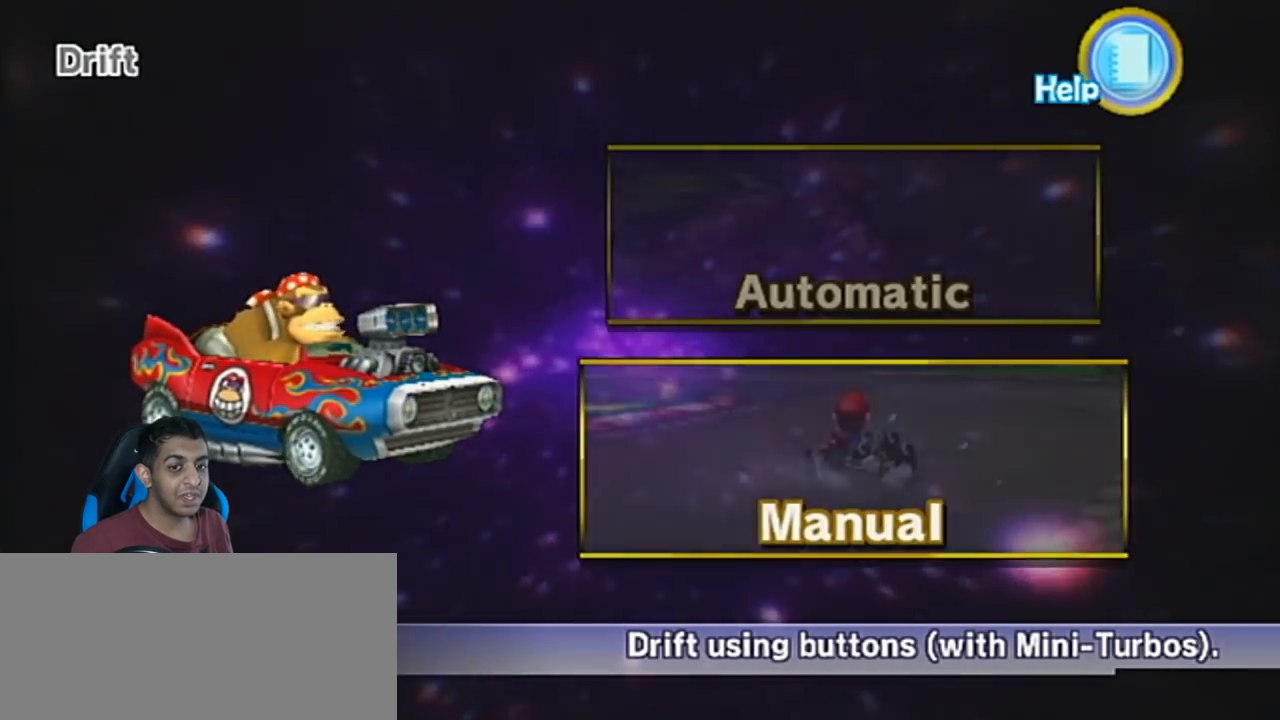
{"buttons": [], "left_stick": "center", "events": [[217, "A", "down"], [283, "A", "up"], [334, "A", "down"], [434, "A", "up"]]}
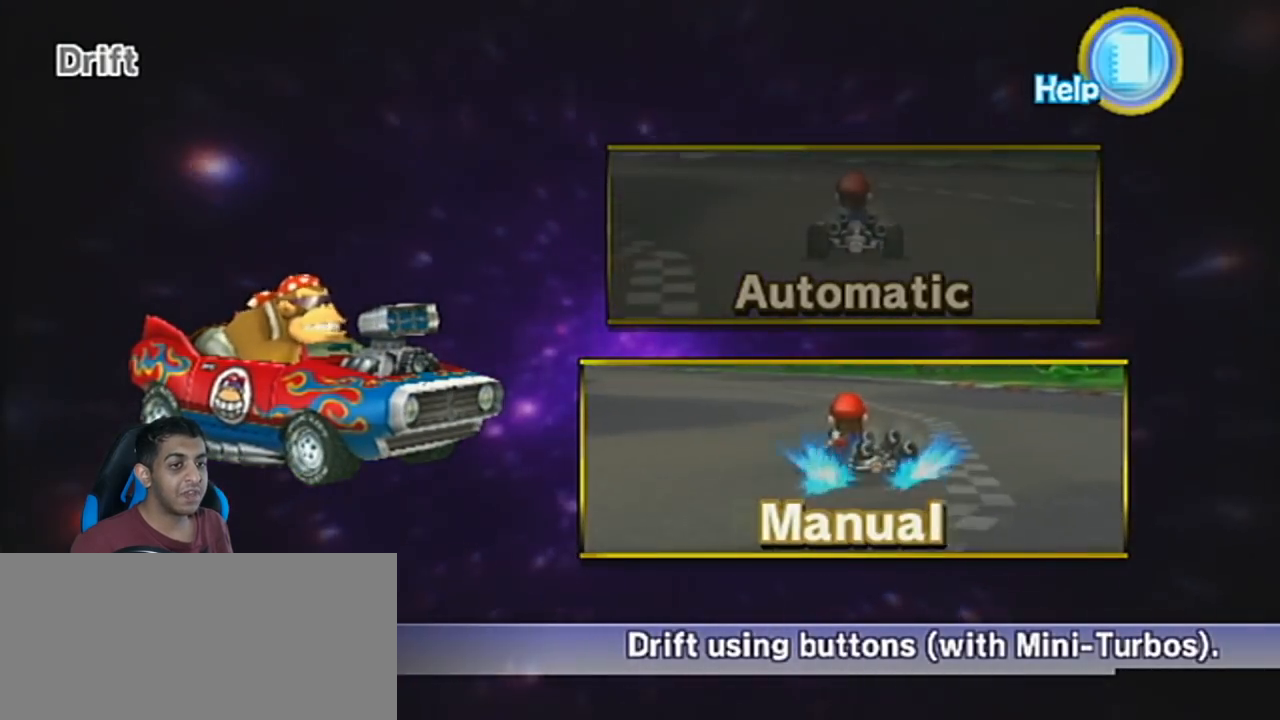
{"buttons": [], "left_stick": "center", "events": []}
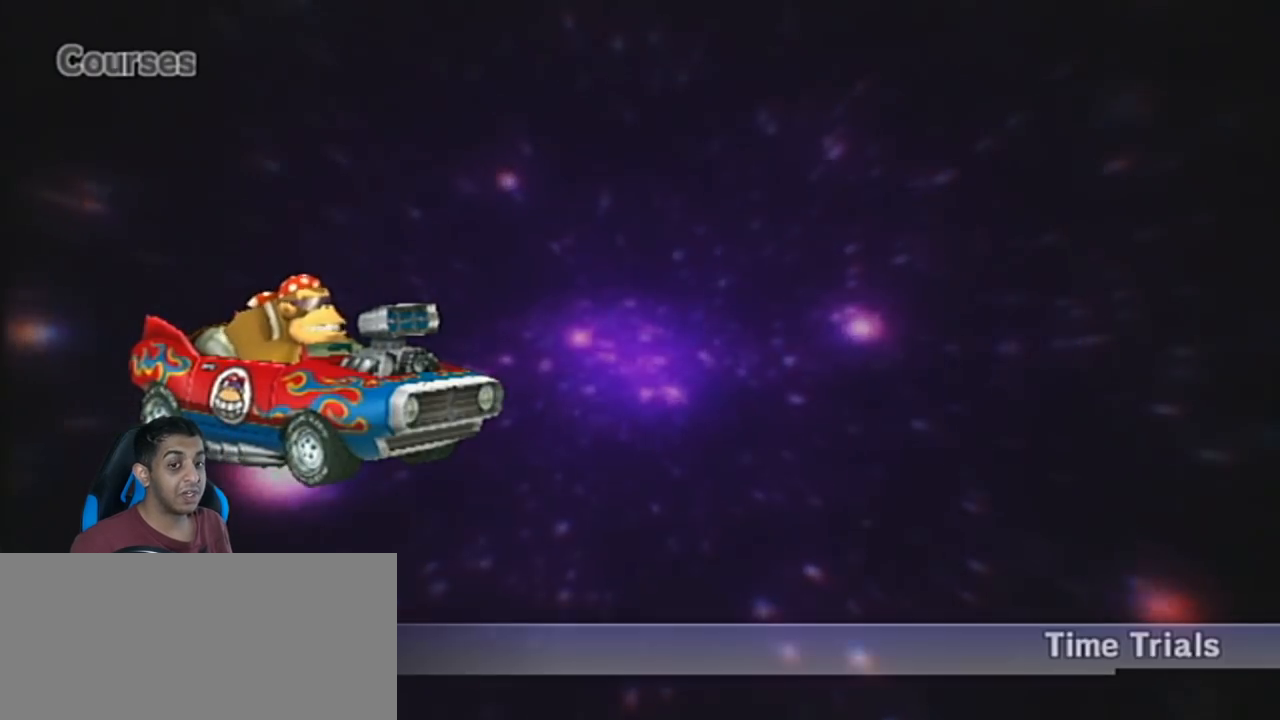
{"buttons": [], "left_stick": "center", "events": []}
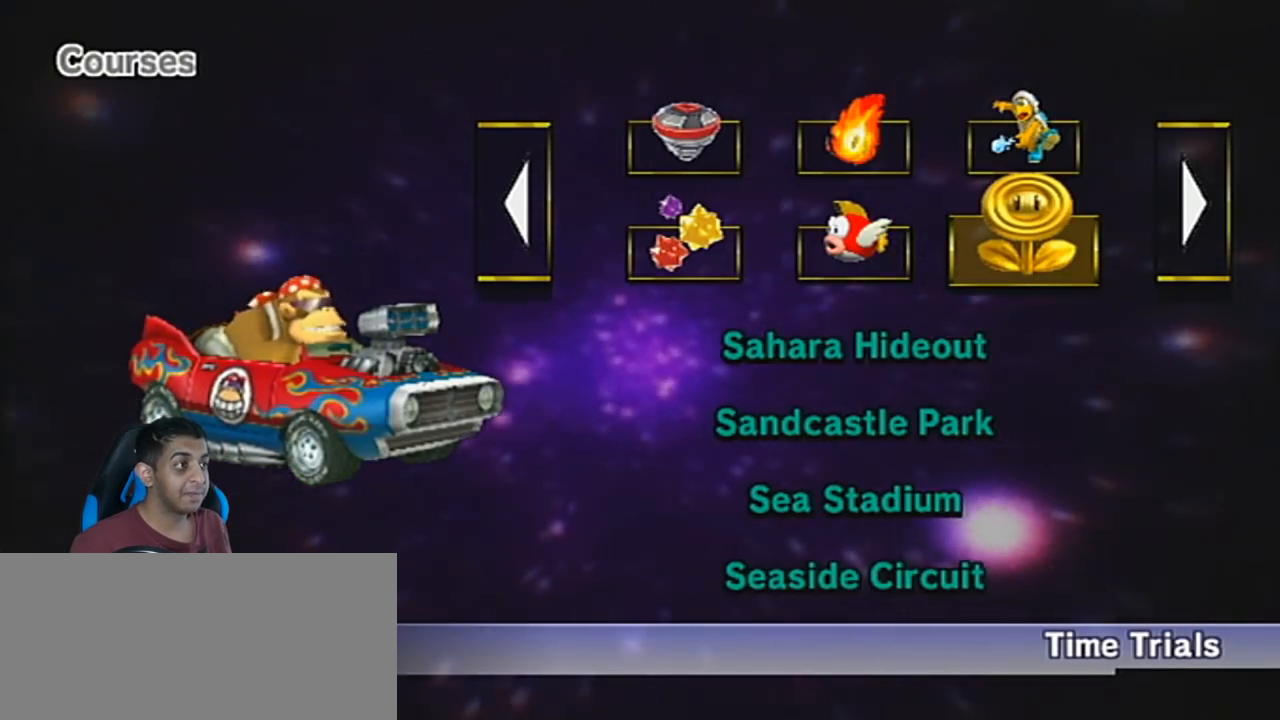
{"buttons": [], "left_stick": "center", "events": [[334, "A", "down"], [417, "A", "up"]]}
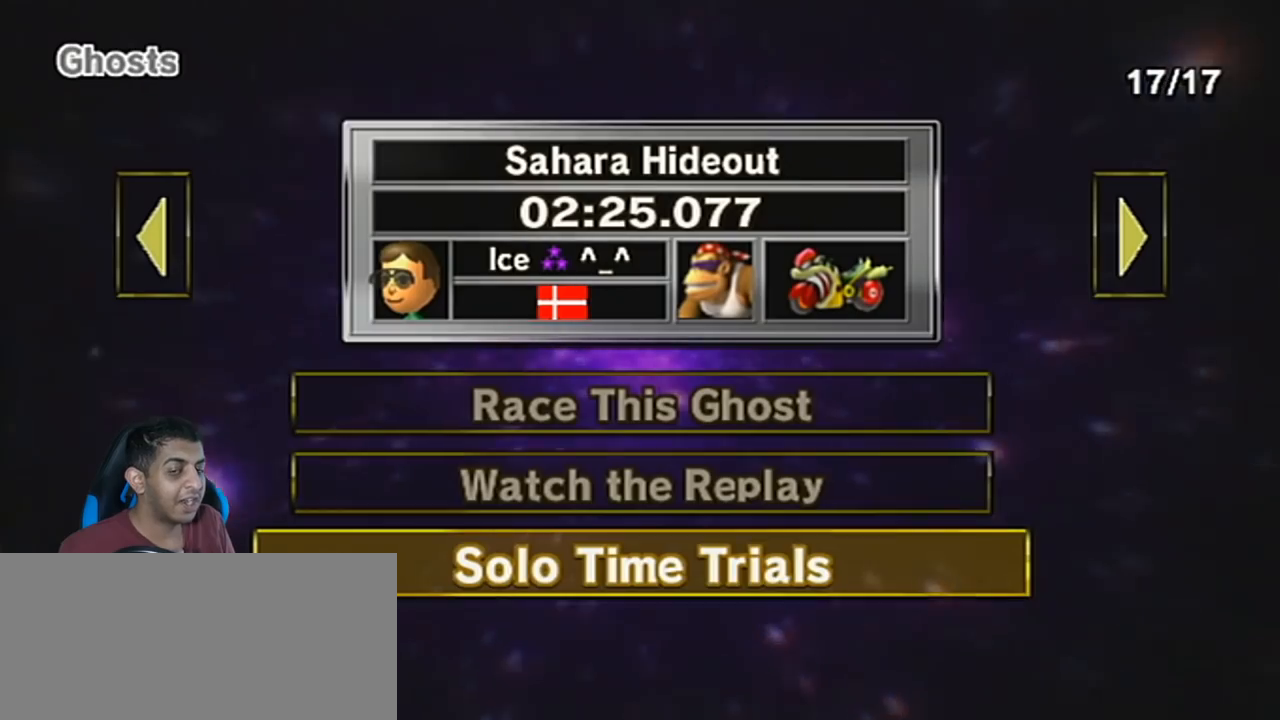
{"buttons": [], "left_stick": "center", "events": [[234, "A", "down"], [334, "A", "up"]]}
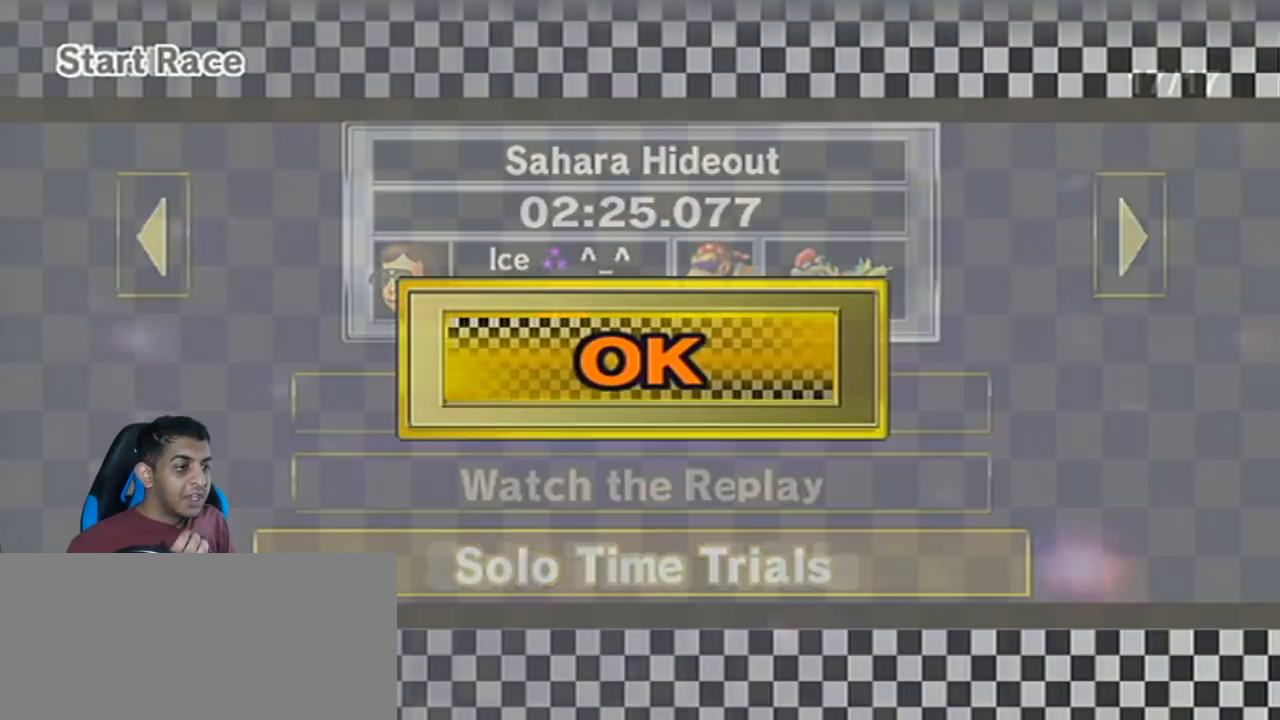
{"buttons": [], "left_stick": "center", "events": [[267, "A", "down"], [333, "A", "up"], [400, "A", "down"], [483, "A", "up"]]}